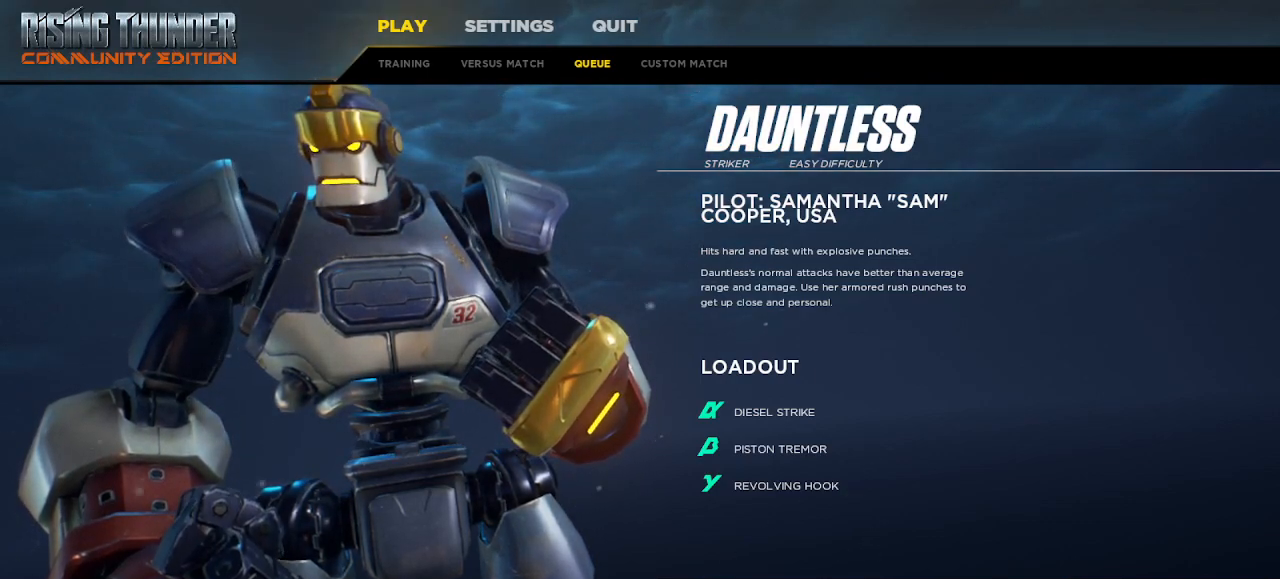
Gameplay with keyboard; each line is a JSON object with the keys held at the frame after it. "events" lists presses ("down") and releases ("up") of "down", "h", "l", "left", "m", "overdrive", "right", "s1", "s2", "s3", "t" and "up" between this image and that frame as [ms after this image, input, new state], when the widget could be followed in between. No other keys are recorded. Mouse input is not recorded. Key names are as the overlay labels them; some are game actions (e.g. jump) rather than physical keys.
{"keys": [], "events": [[67, "left", "down"], [150, "left", "up"]]}
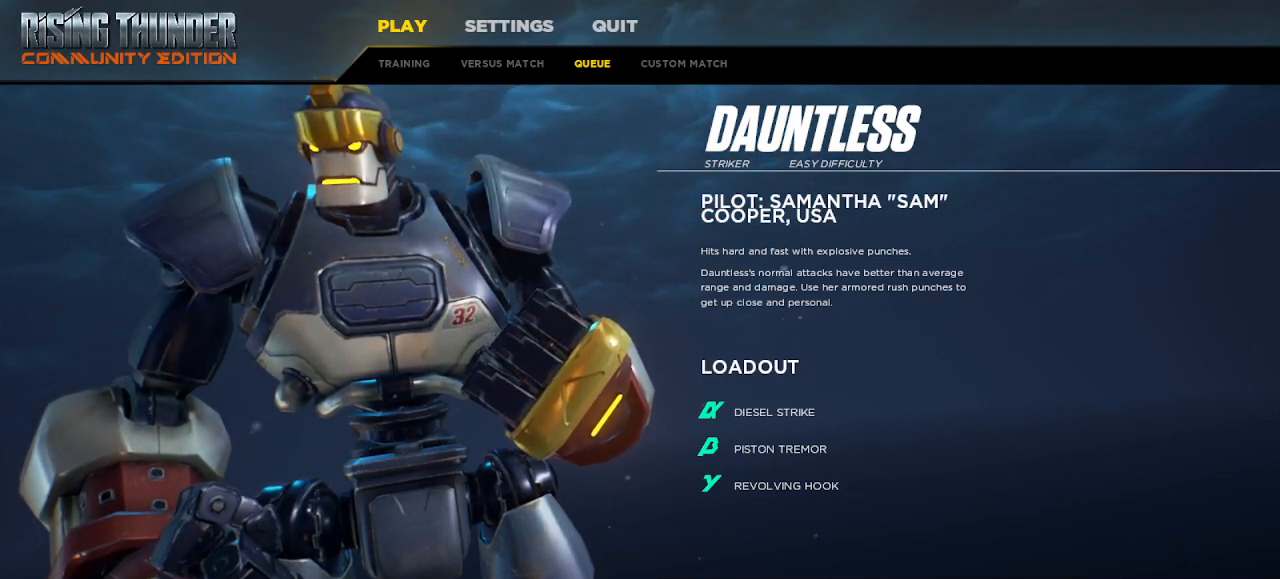
{"keys": [], "events": [[33, "left", "down"], [117, "left", "up"], [167, "right", "down"], [267, "right", "up"]]}
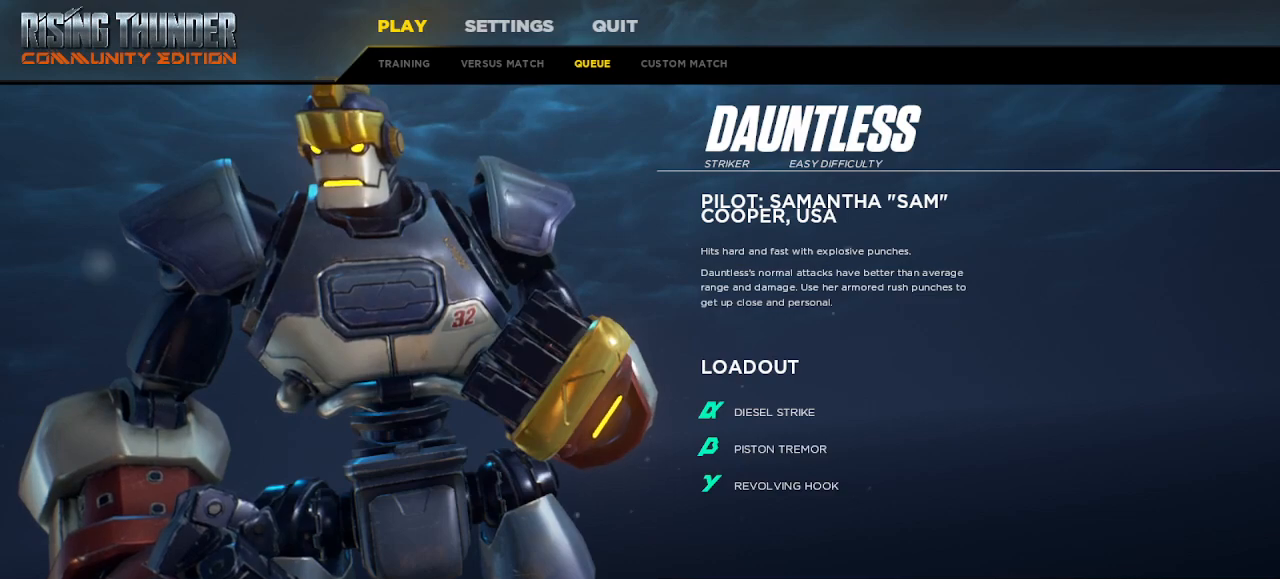
{"keys": [], "events": [[33, "s3", "down"], [133, "s3", "up"]]}
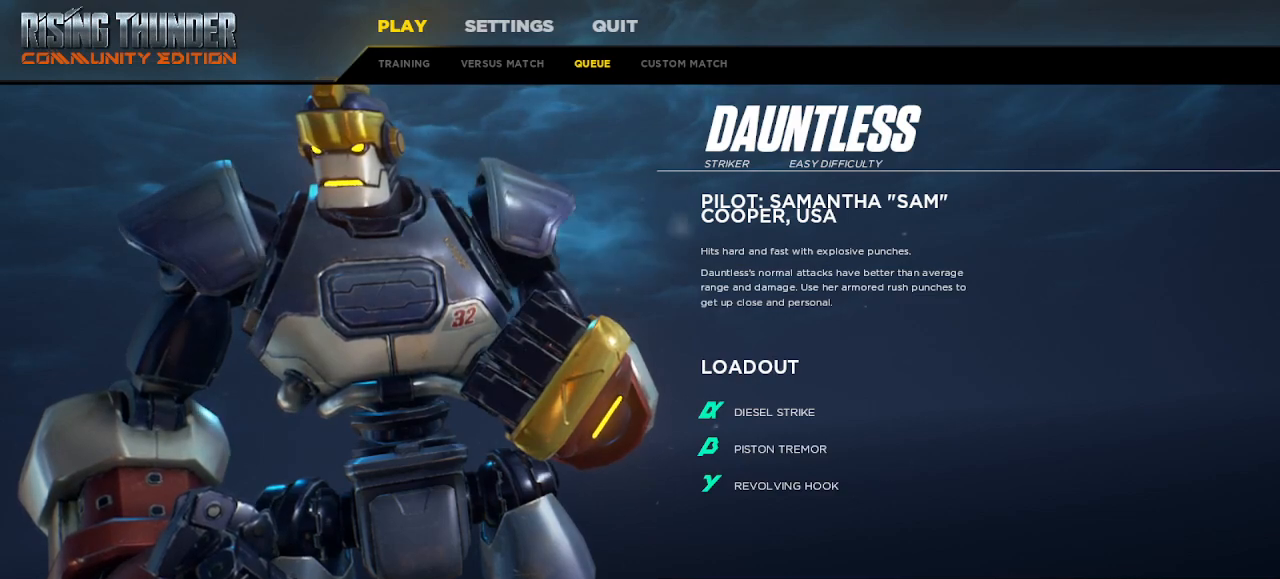
{"keys": [], "events": [[383, "s3", "down"], [450, "s3", "up"]]}